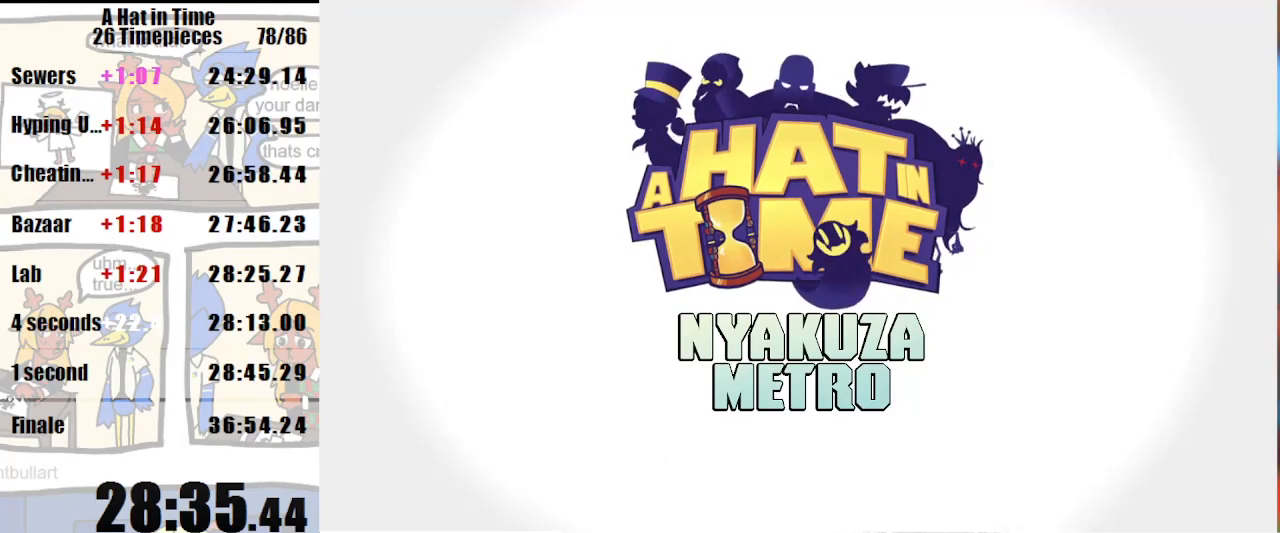
Gameplay with keyboard and mouse; each line is a JSON object with the keys and mouse buttons held at the frame after it. "events" lists presses ("down") and releases ("up") of "a", "d", "e", "lagwarps", "luigi", "q", "s", "shift", "space", "w", "mouse_left", "mouse_right", "mouse_wheel_up" and "mouse_wheel_down" between this image and that frame as [ms after this image, input, new state], when the widget could be followed in between. "mouse_left", "mouse_right", "mouse_wheel_up", "mouse_wheel_down" = the "left", "right", "wheel_up", "wheel_down" buttons of the "mouse" list. No other keys are recorded. Mouse movement is not recorded. Key names are as the overlay labels them; some are game actions (e.g. jump) rather than physical keys.
{"keys": ["shift"], "mouse": [], "events": [[133, "shift", "down"], [167, "s", "down"], [367, "d", "down"], [467, "d", "up"], [467, "s", "up"]]}
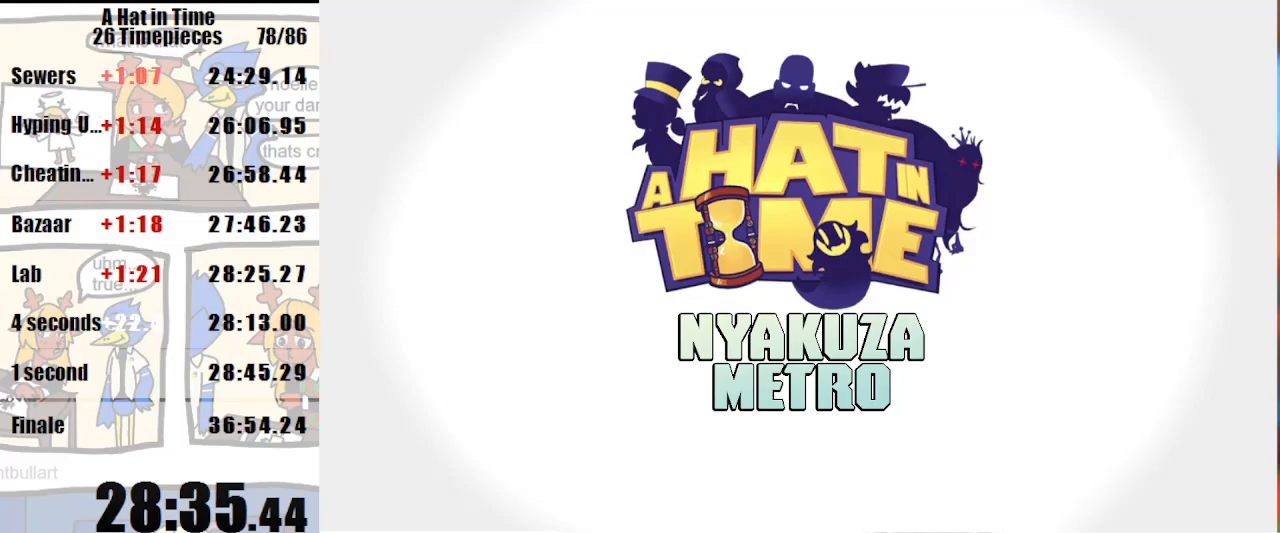
{"keys": [], "mouse": [], "events": [[200, "shift", "up"]]}
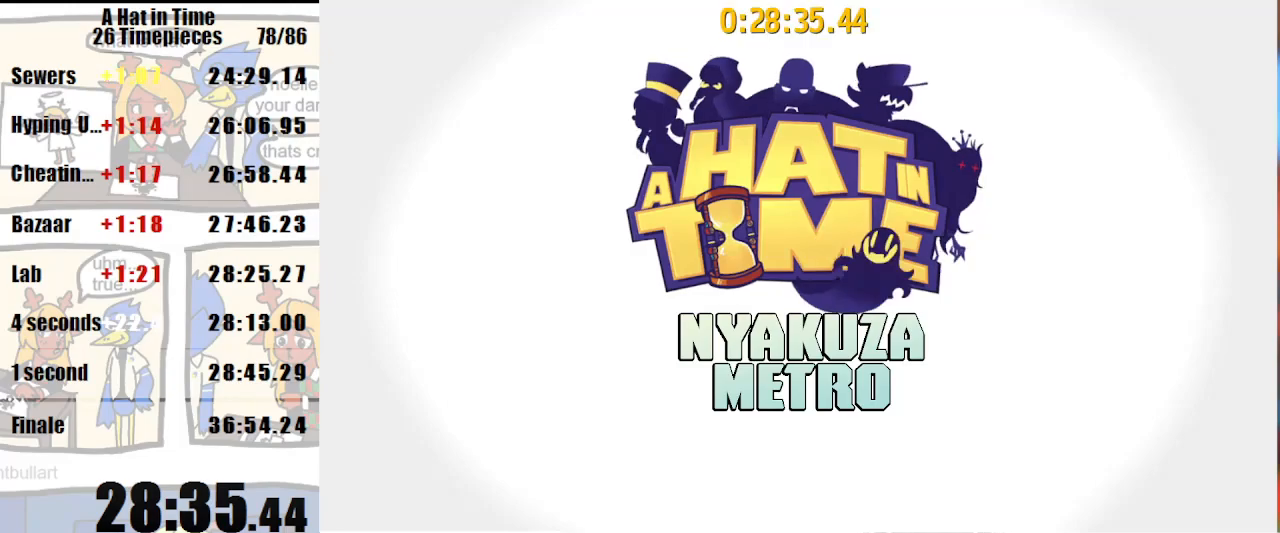
{"keys": ["d", "s", "shift"], "mouse": [], "events": [[400, "d", "down"], [400, "s", "down"], [400, "shift", "down"]]}
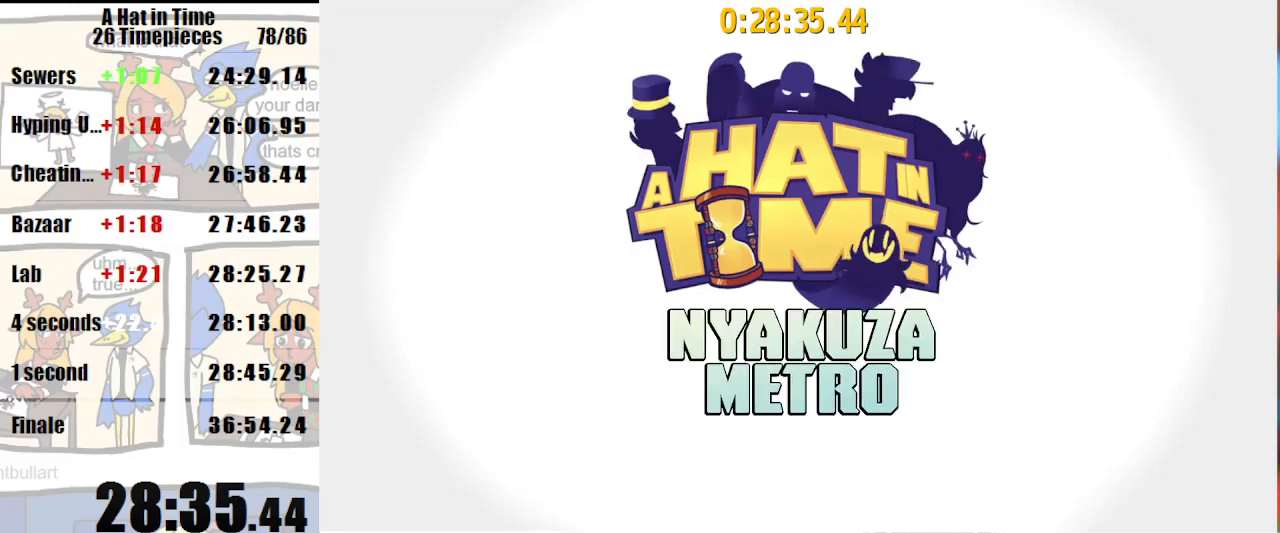
{"keys": ["d", "s", "space"], "mouse": [], "events": [[500, "shift", "up"], [500, "space", "down"]]}
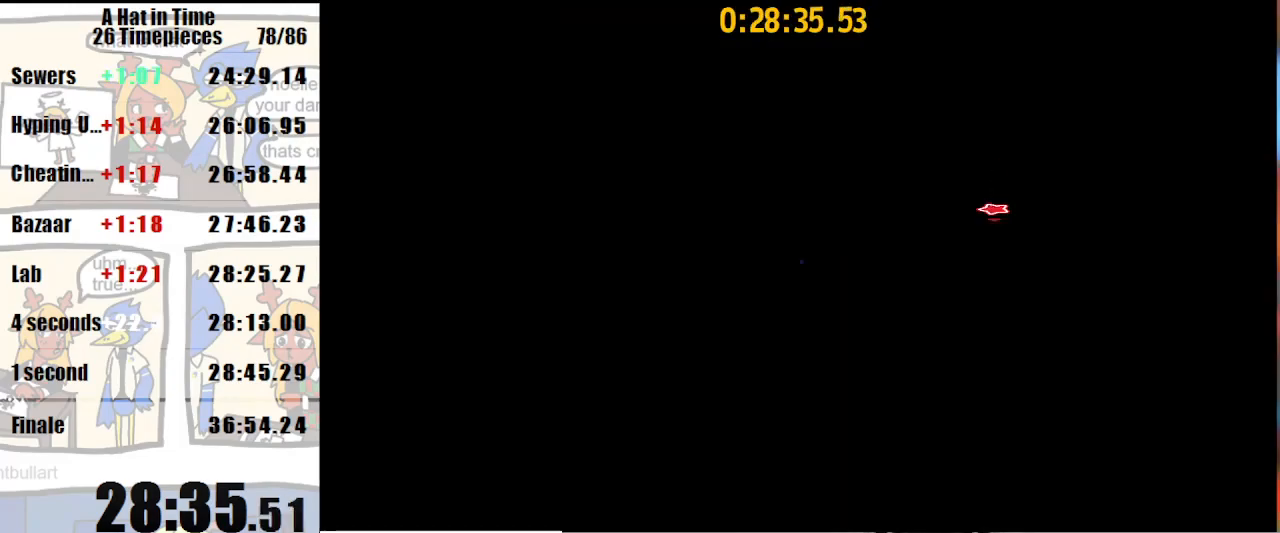
{"keys": ["d", "s", "shift"], "mouse": [], "events": [[133, "shift", "down"], [300, "space", "up"]]}
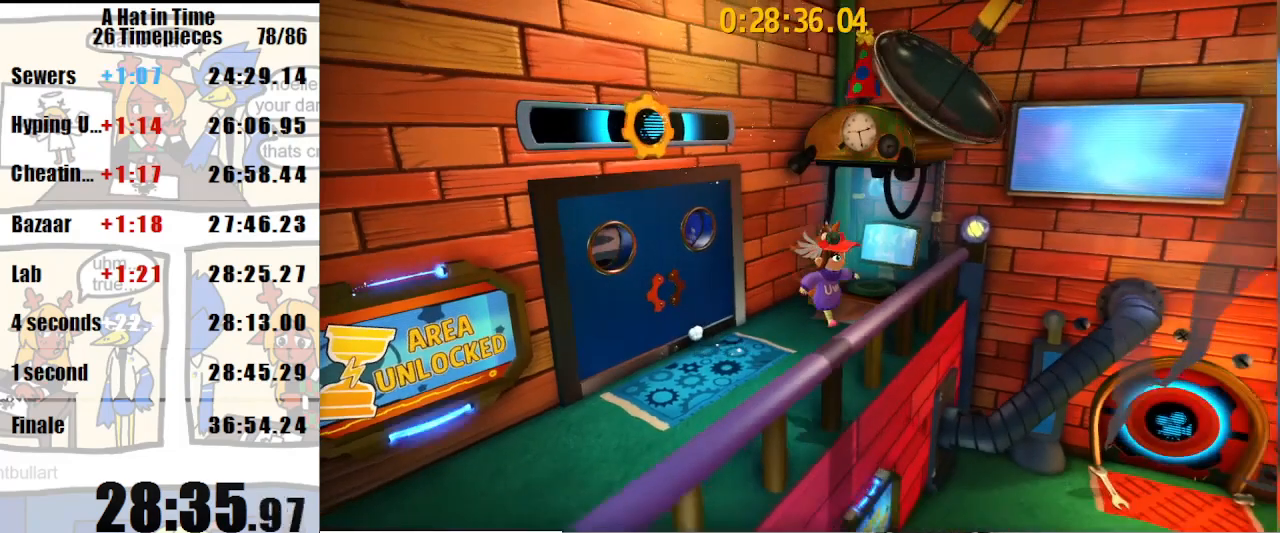
{"keys": ["shift", "w"], "mouse": [], "events": [[167, "a", "down"], [167, "d", "up"], [167, "s", "up"], [300, "a", "up"], [400, "w", "down"]]}
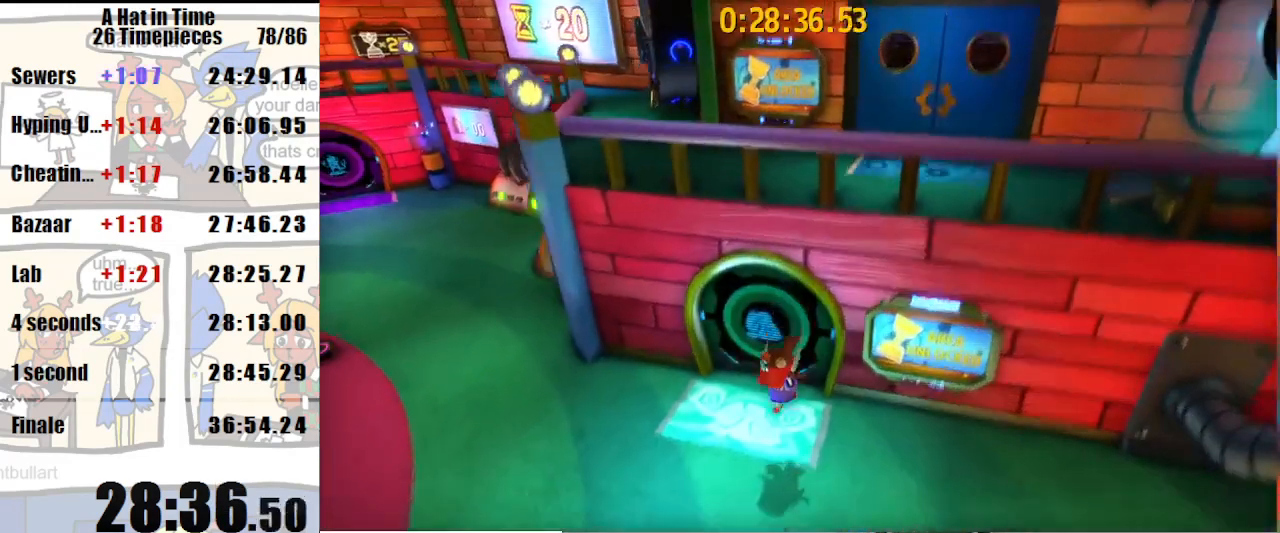
{"keys": ["shift", "w"], "mouse": ["right"], "events": [[233, "d", "down"], [267, "d", "up"], [467, "mouse_right", "down"]]}
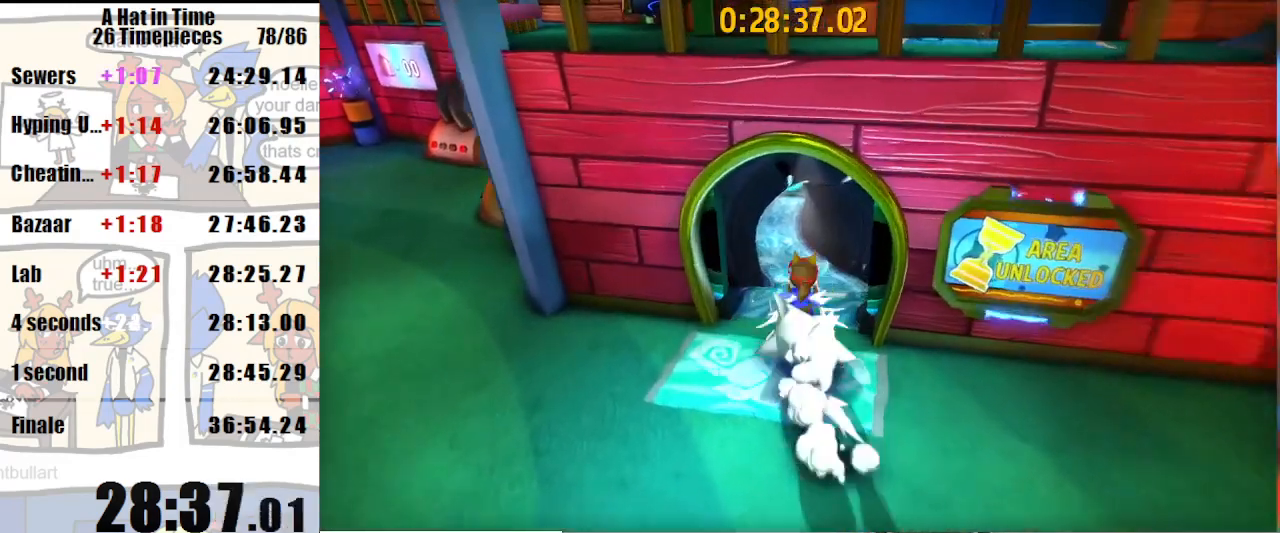
{"keys": ["d", "shift", "w"], "mouse": [], "events": [[67, "mouse_right", "up"], [433, "d", "down"]]}
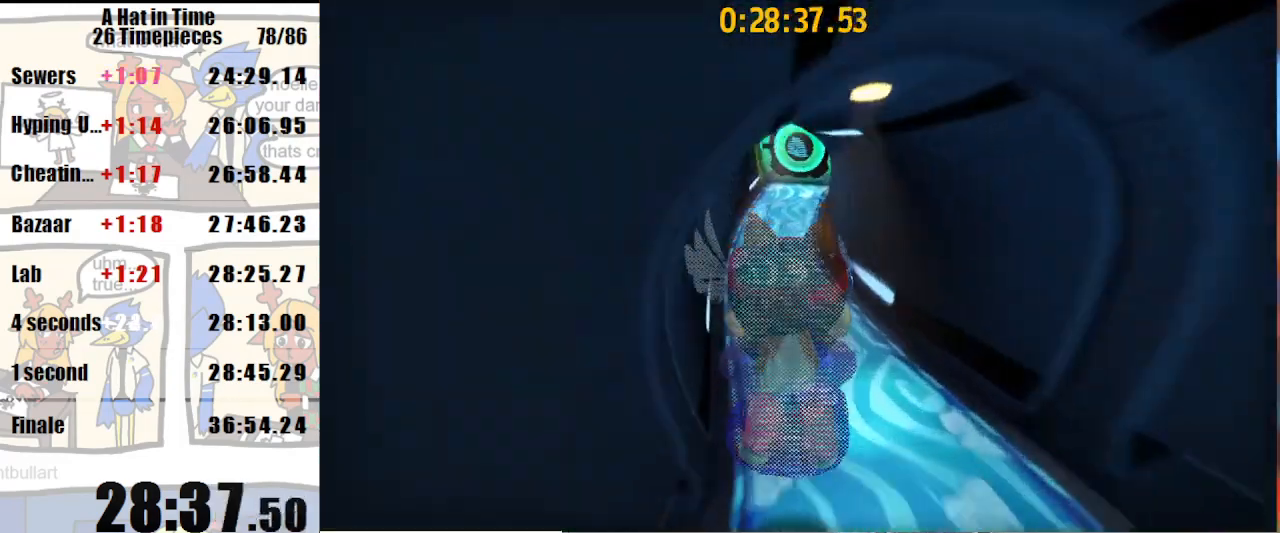
{"keys": ["d", "shift", "w"], "mouse": [], "events": [[33, "d", "up"], [433, "d", "down"]]}
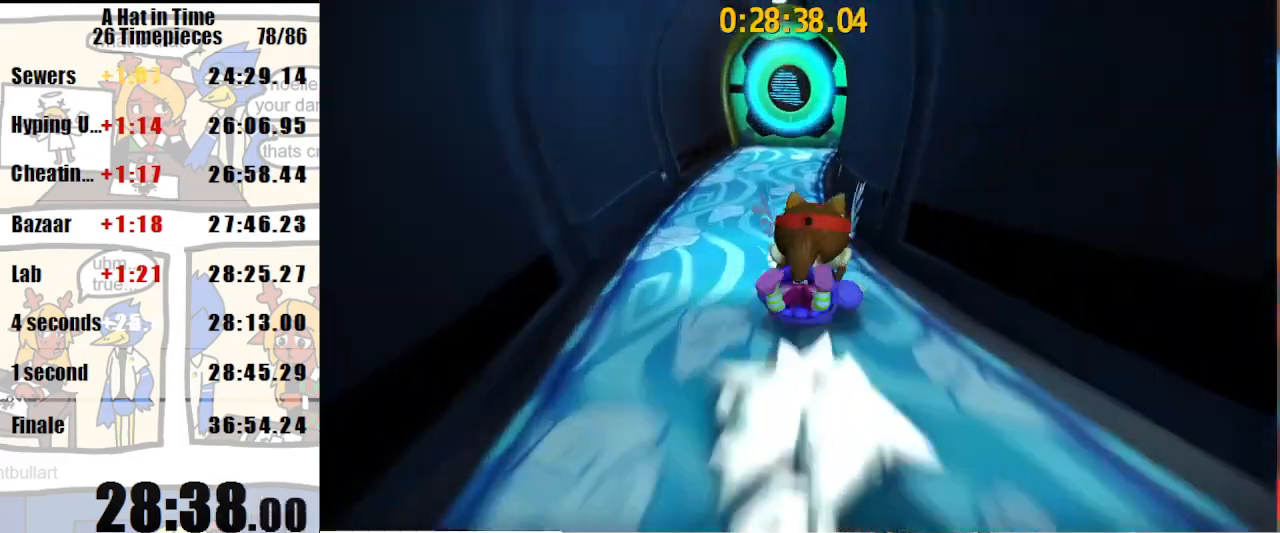
{"keys": ["a", "shift", "w"], "mouse": [], "events": [[67, "d", "up"], [167, "a", "down"]]}
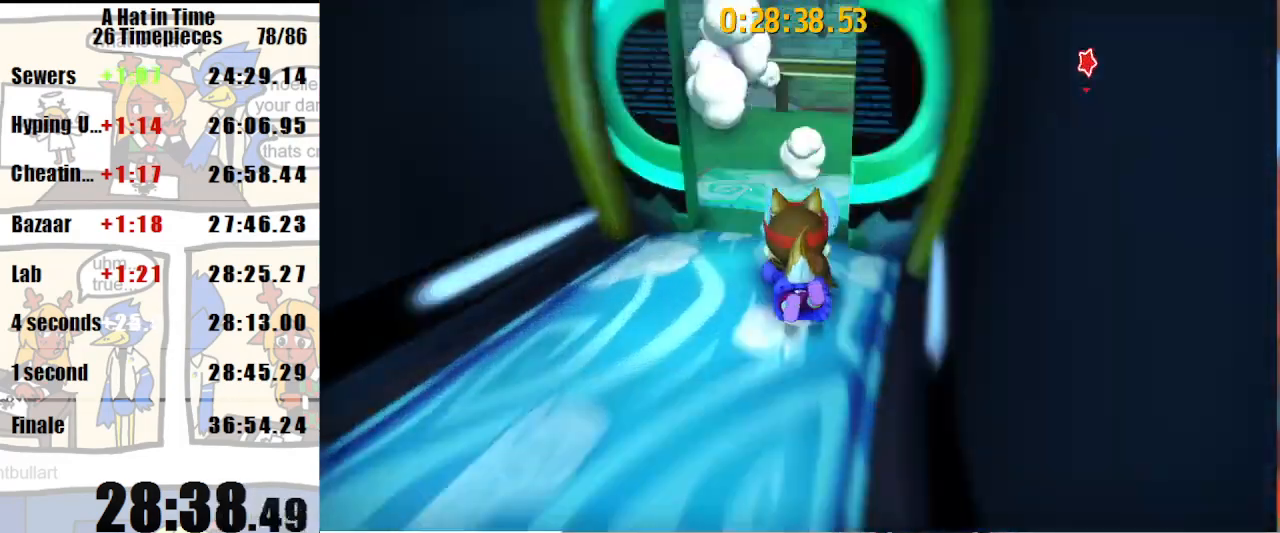
{"keys": ["a", "shift", "w"], "mouse": [], "events": [[367, "mouse_right", "down"], [467, "mouse_right", "up"]]}
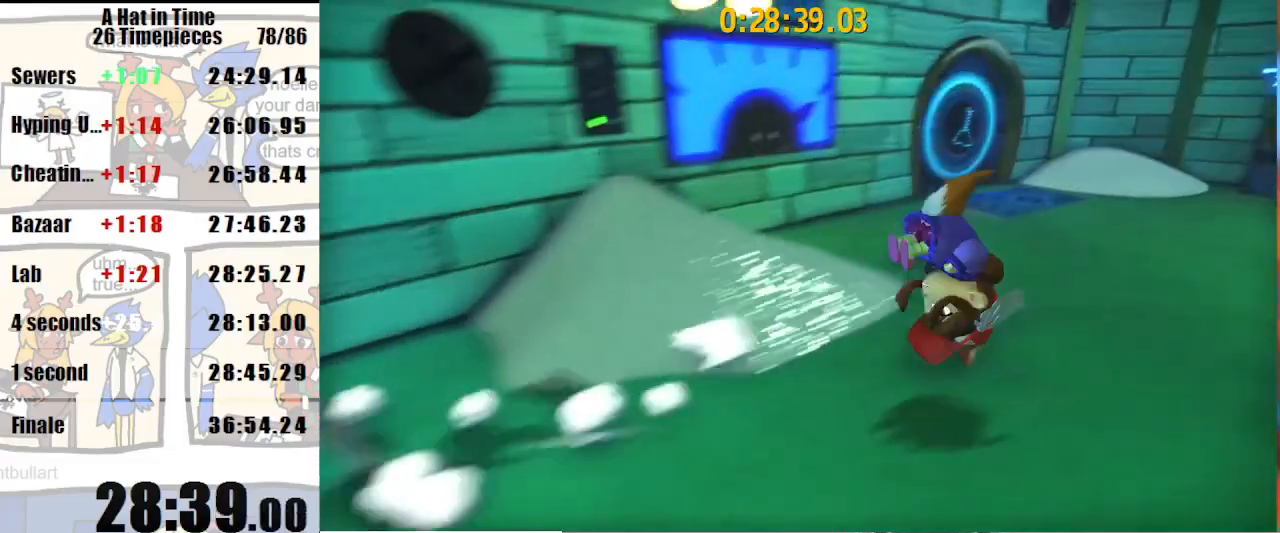
{"keys": ["shift", "w"], "mouse": [], "events": [[333, "a", "up"]]}
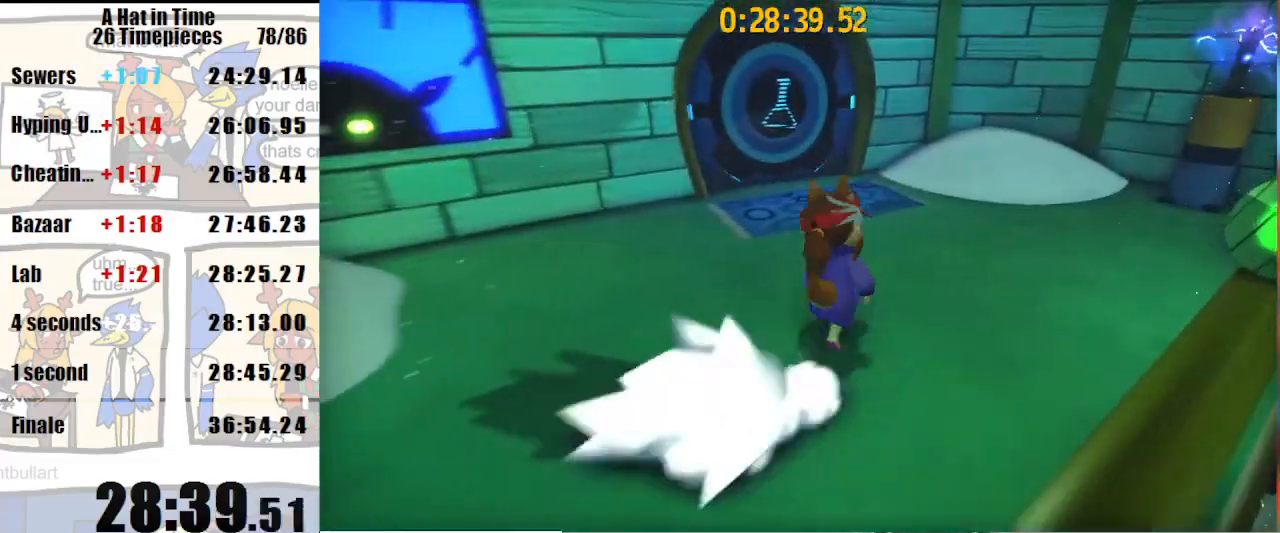
{"keys": ["w"], "mouse": ["wheel_down"], "events": [[467, "shift", "up"], [500, "mouse_wheel_down", "down"]]}
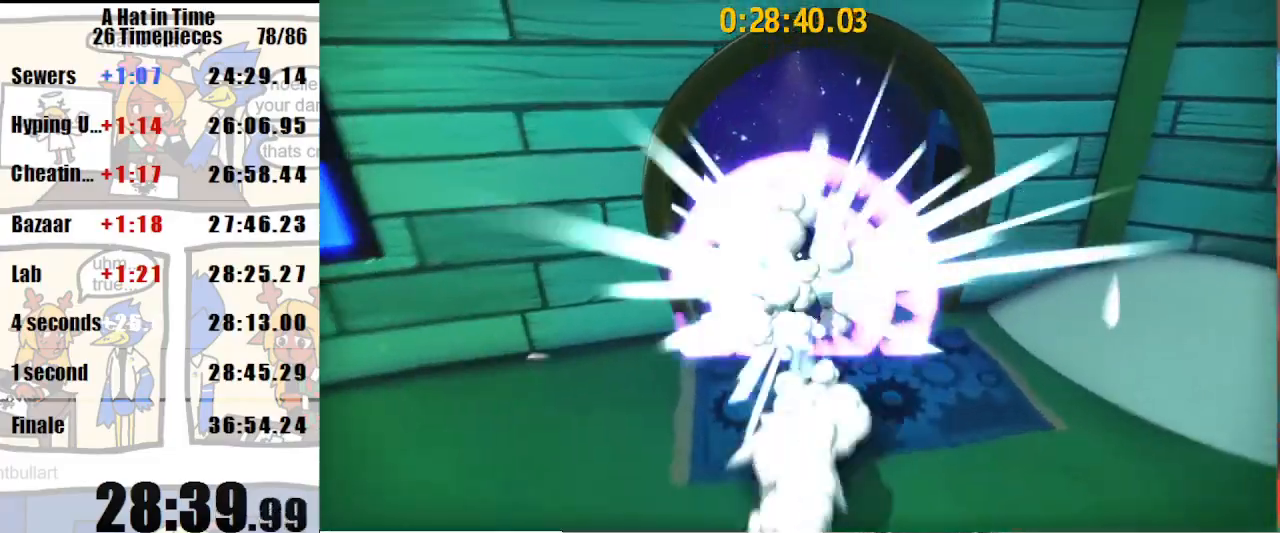
{"keys": ["w"], "mouse": [], "events": [[133, "mouse_wheel_down", "up"], [367, "shift", "down"], [433, "mouse_right", "down"], [467, "mouse_right", "up"], [467, "shift", "up"]]}
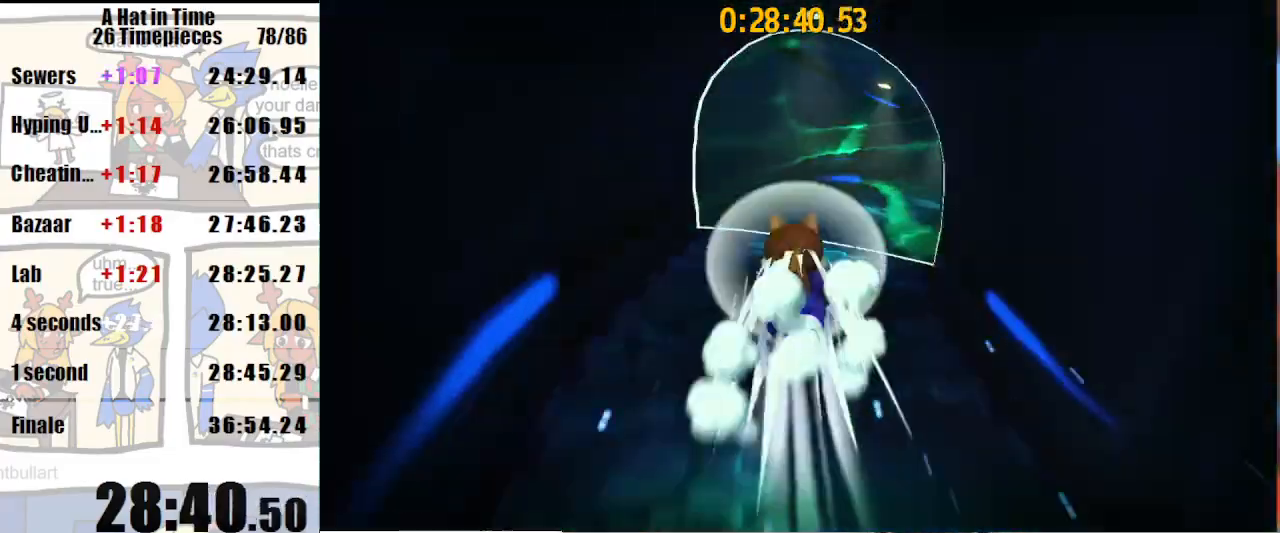
{"keys": ["d", "w"], "mouse": [], "events": [[167, "d", "down"], [267, "mouse_wheel_up", "down"], [300, "mouse_wheel_up", "up"], [333, "mouse_wheel_up", "down"], [400, "mouse_wheel_up", "up"]]}
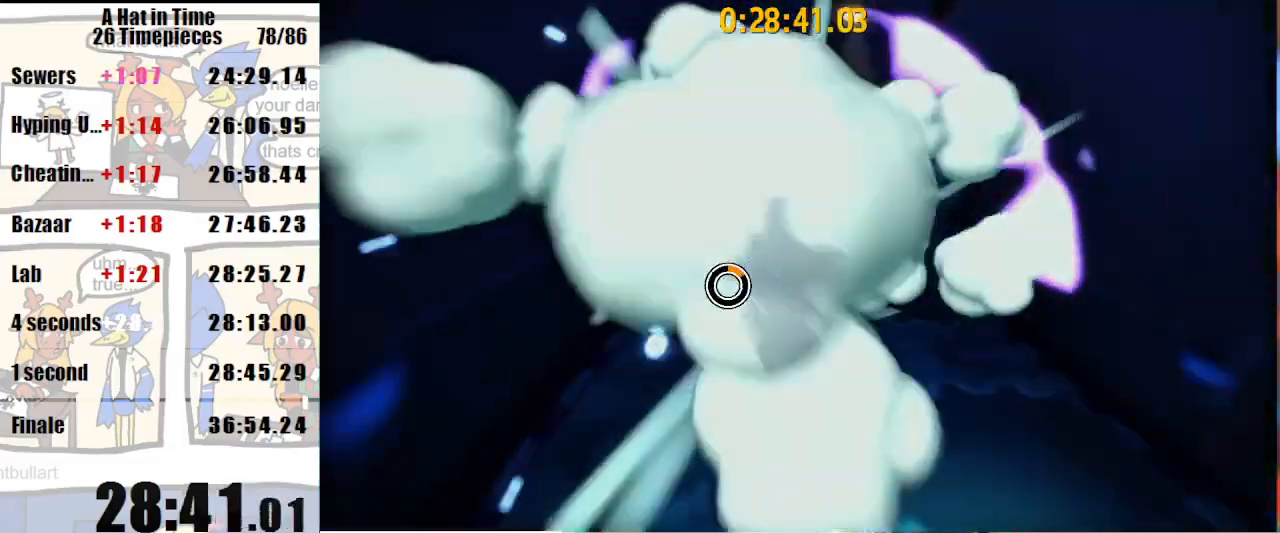
{"keys": ["w"], "mouse": ["wheel_up"], "events": [[467, "d", "up"], [500, "mouse_wheel_up", "down"]]}
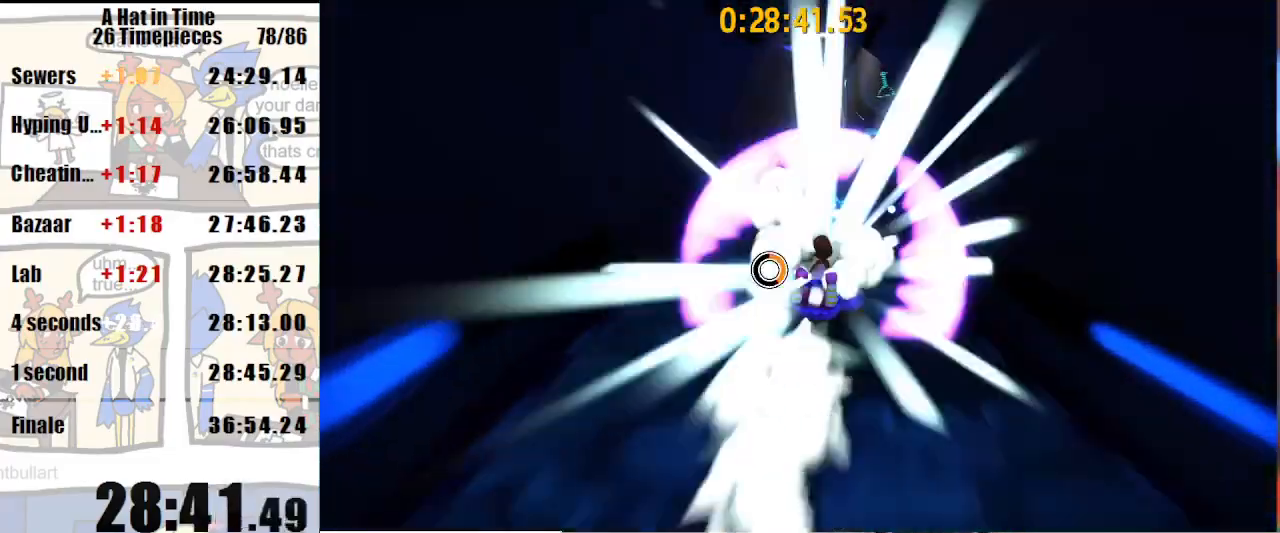
{"keys": ["a", "w"], "mouse": [], "events": [[67, "d", "down"], [67, "mouse_wheel_up", "up"], [367, "a", "down"], [367, "d", "up"]]}
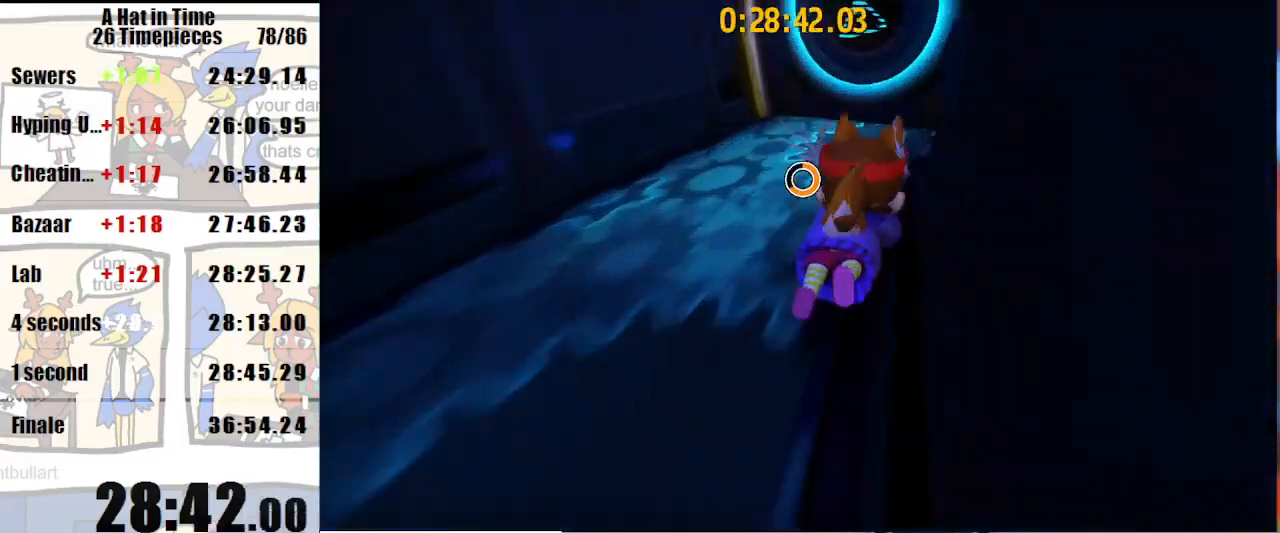
{"keys": ["a", "w"], "mouse": [], "events": [[200, "a", "up"], [267, "mouse_right", "down"], [300, "a", "down"], [333, "mouse_right", "up"]]}
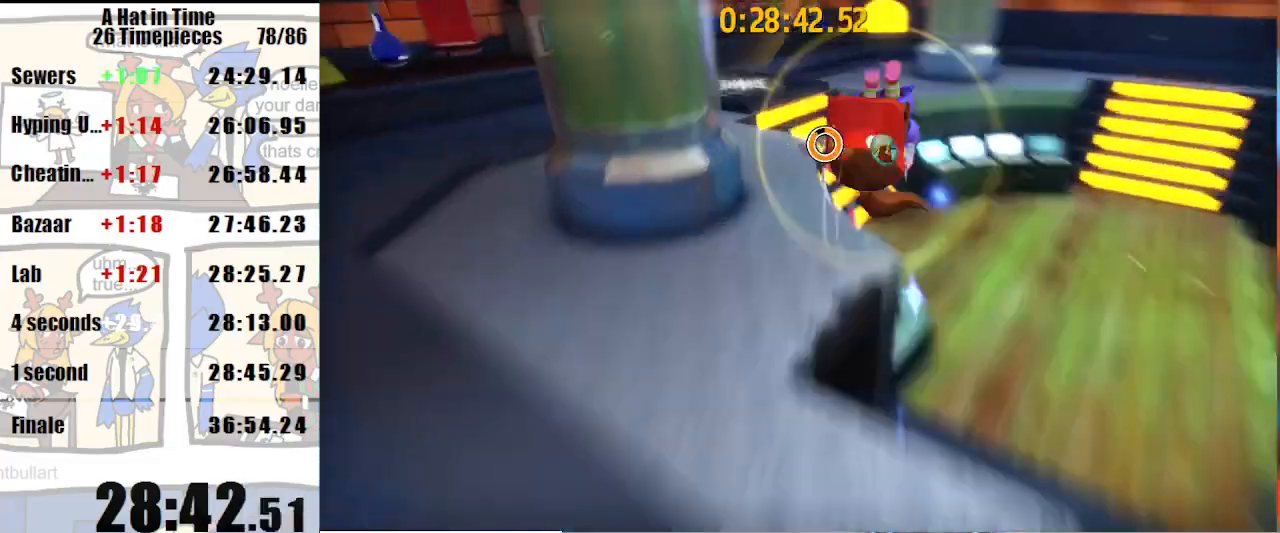
{"keys": ["a", "w"], "mouse": ["wheel_down"], "events": [[267, "mouse_wheel_down", "down"], [333, "mouse_wheel_down", "up"], [400, "mouse_wheel_down", "down"], [467, "mouse_wheel_down", "up"], [500, "mouse_wheel_down", "down"]]}
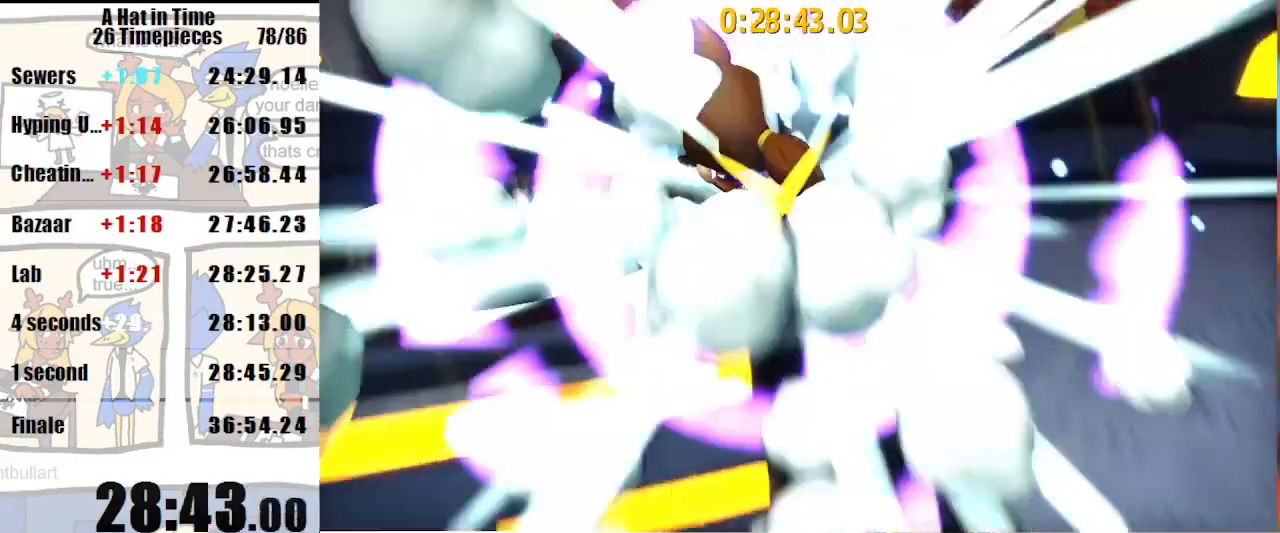
{"keys": ["a", "w"], "mouse": [], "events": [[67, "mouse_wheel_down", "up"], [67, "space", "down"], [133, "a", "up"], [233, "space", "up"], [467, "a", "down"]]}
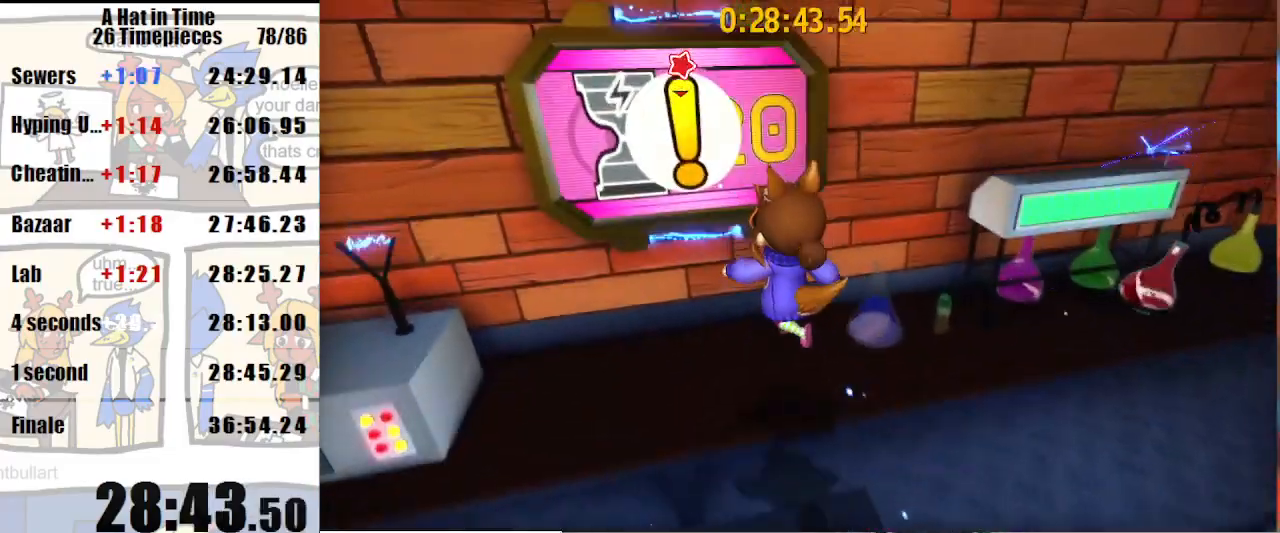
{"keys": [], "mouse": [], "events": [[200, "a", "up"], [200, "w", "up"], [267, "mouse_wheel_up", "down"], [333, "mouse_wheel_up", "up"]]}
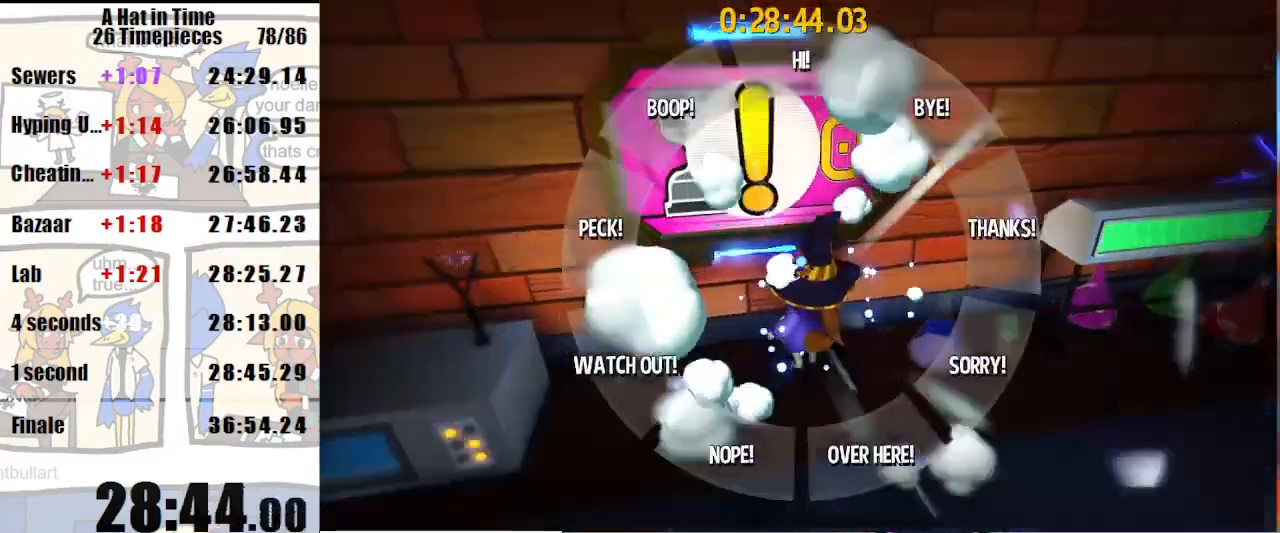
{"keys": [], "mouse": [], "events": []}
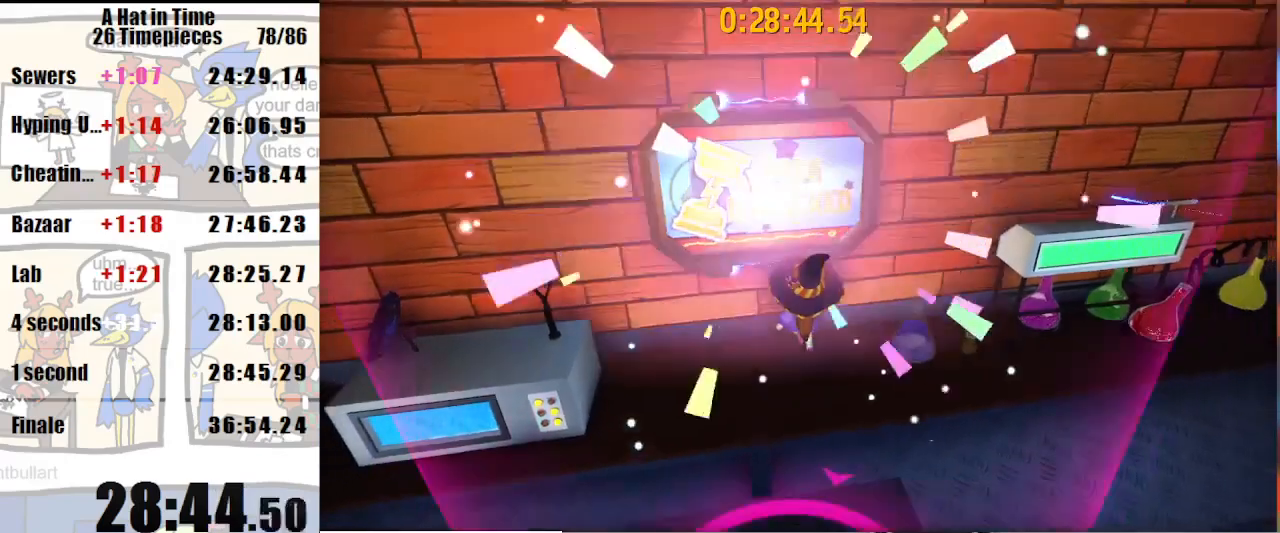
{"keys": [], "mouse": [], "events": []}
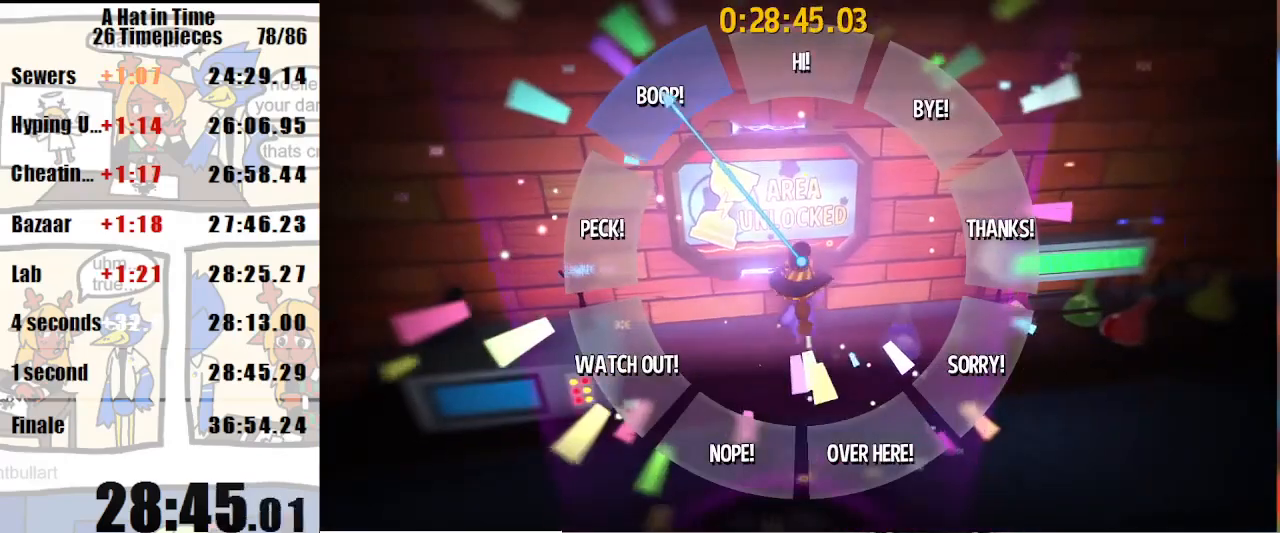
{"keys": [], "mouse": [], "events": []}
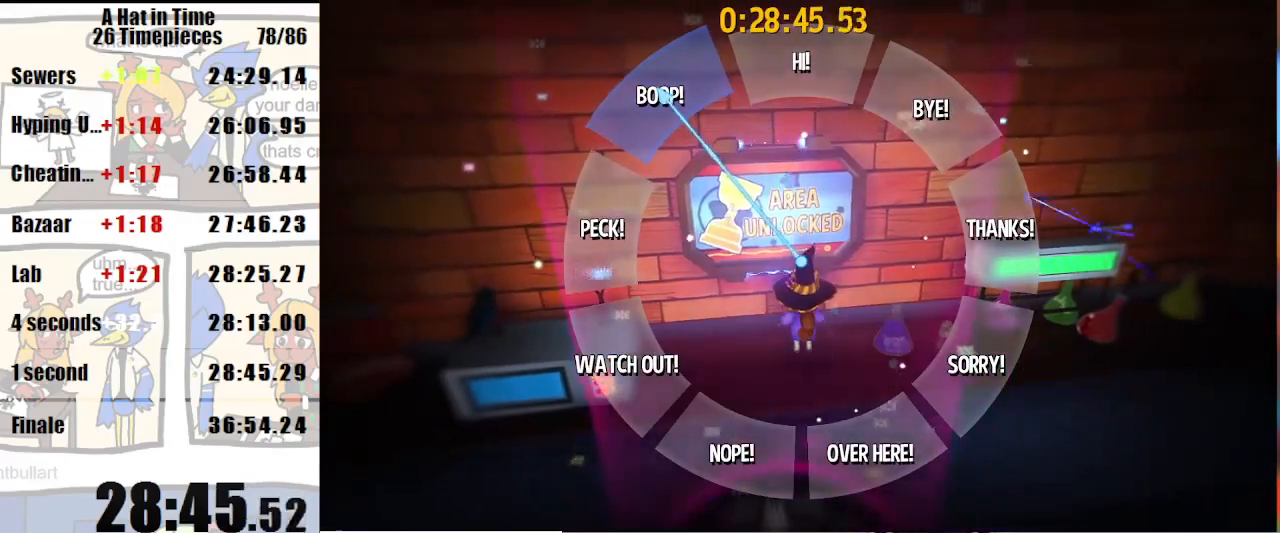
{"keys": ["a", "s"], "mouse": [], "events": [[500, "a", "down"], [500, "s", "down"]]}
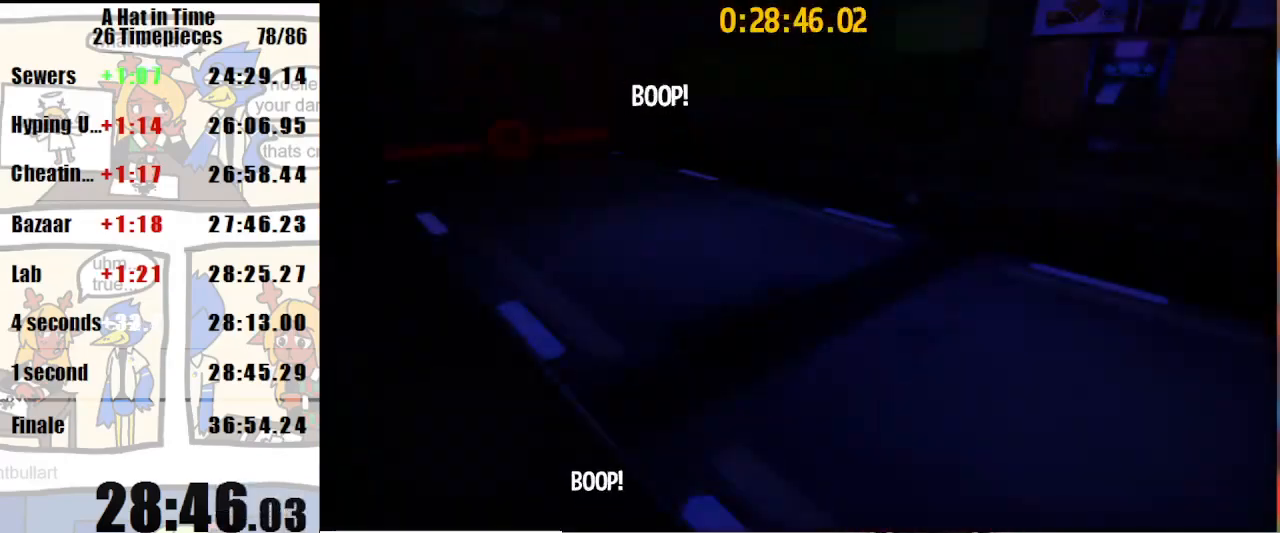
{"keys": [], "mouse": [], "events": [[233, "a", "up"], [433, "s", "up"]]}
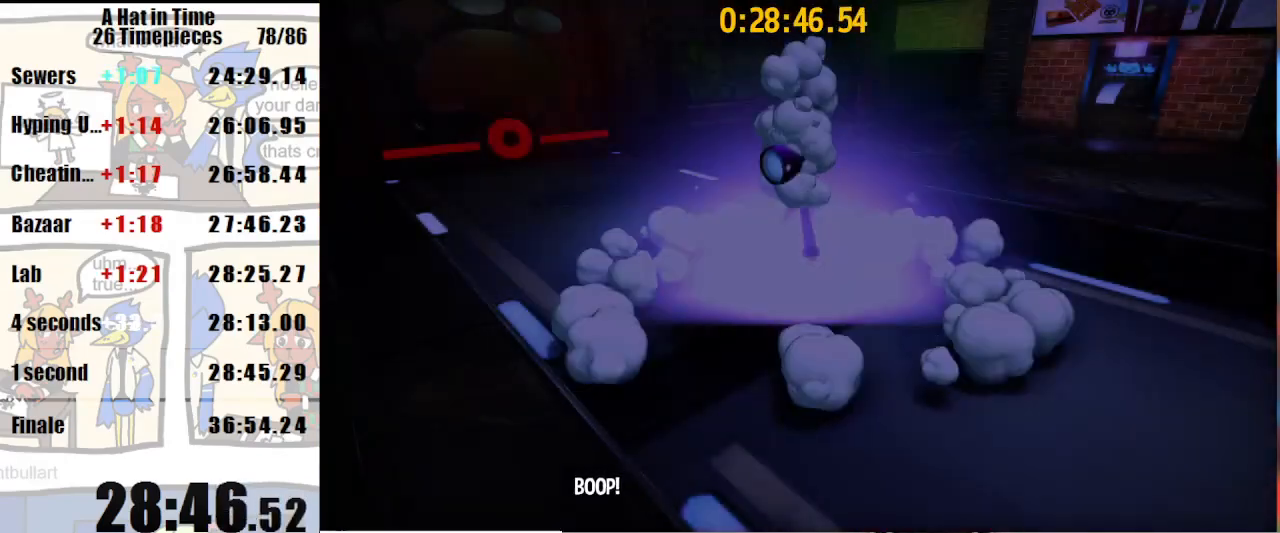
{"keys": ["s"], "mouse": [], "events": [[167, "a", "down"], [200, "s", "down"], [300, "a", "up"], [333, "d", "down"], [400, "s", "up"], [500, "d", "up"], [500, "s", "down"]]}